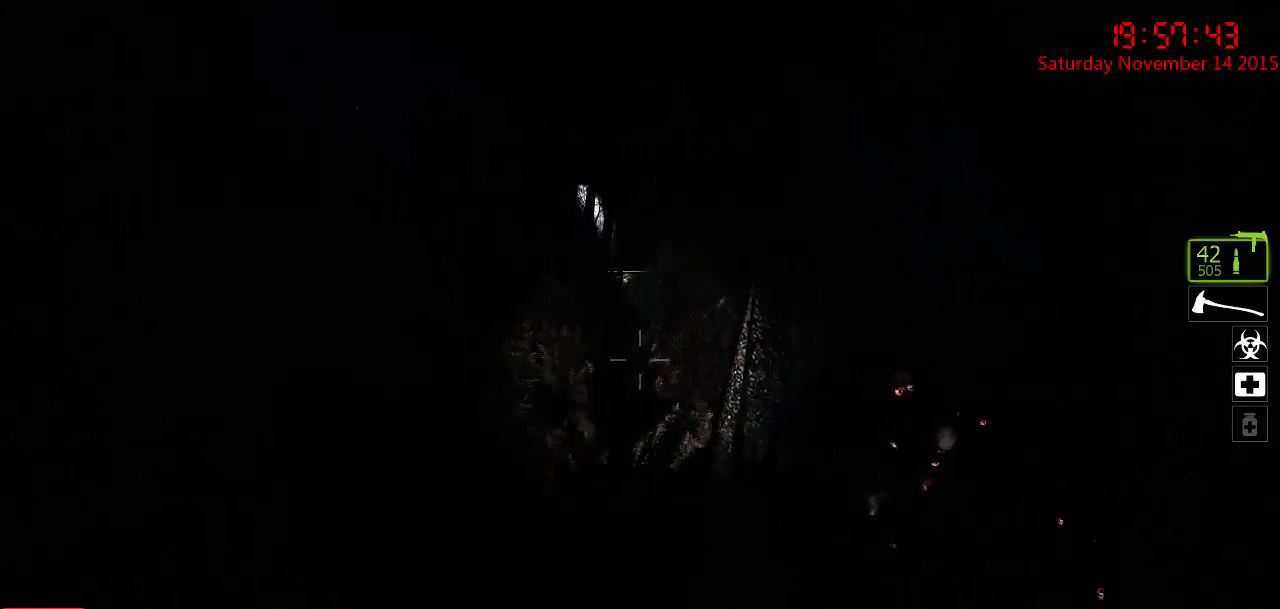
Gameplay with keyboard and mouse; each line is a JSON object with the keys and mouse buttons held at the frame after it. "events" lists presses ("down") and releases ("up") of "1", "2", "3", "4", "5", "a", "c", "caps_lock", "ctrl", "d", "e", "f", "g", "q", "r", "s", "shift", "space", "tab", "w", "x", "z", "mouse_left" and "mouse_right" between this image and that frame as [ms after this image, input, new state], when the widget could be followed in between. "mouse_left", "mouse_right" = the "left", "right" buttons of the "mouse" list. No other keys are recorded. Mouse movement is not recorded.
{"keys": ["w"], "mouse": [], "events": [[200, "a", "up"]]}
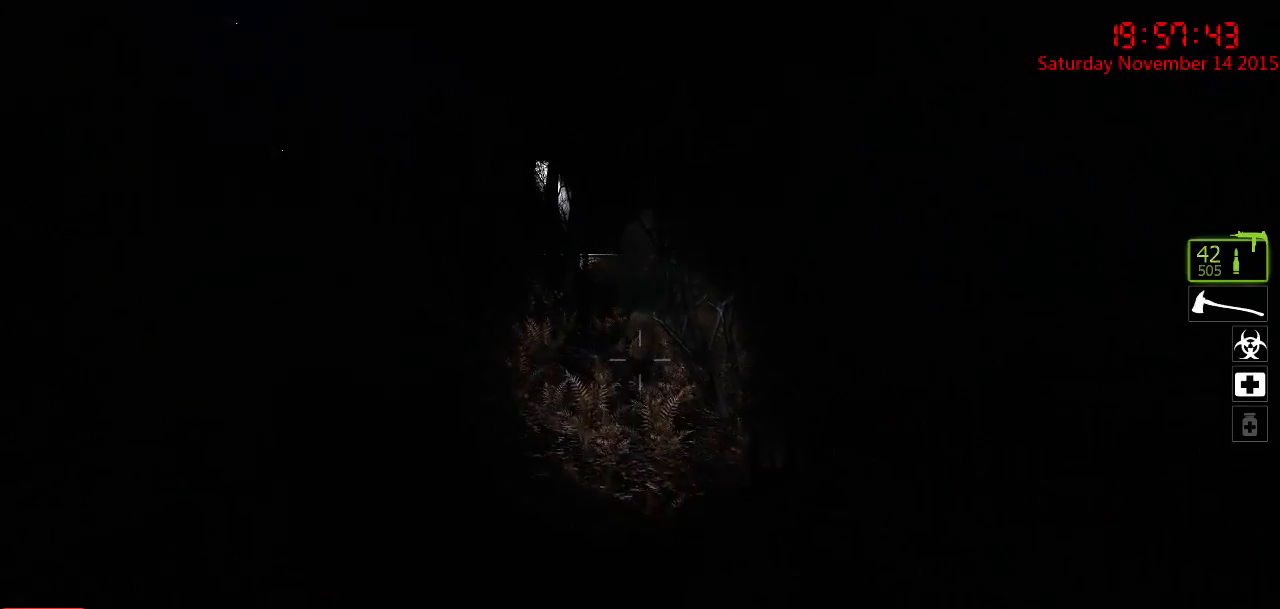
{"keys": ["d", "w"], "mouse": [], "events": [[183, "a", "down"], [483, "a", "up"], [483, "d", "down"]]}
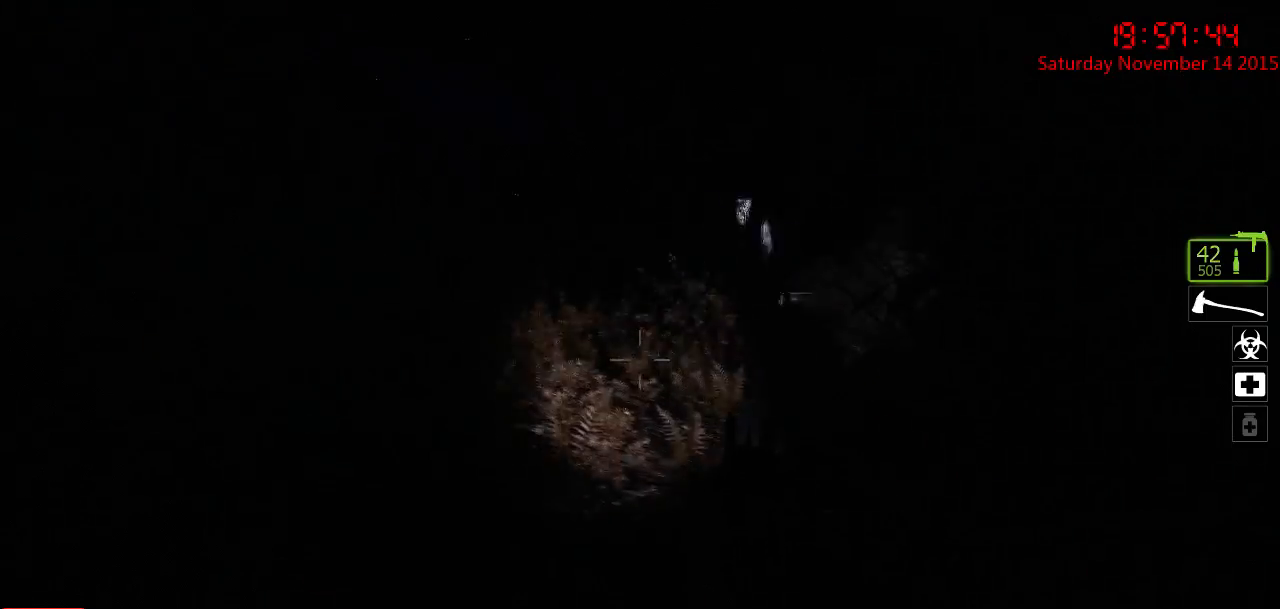
{"keys": ["w"], "mouse": [], "events": [[117, "w", "up"], [183, "d", "up"], [250, "w", "down"], [300, "a", "down"], [500, "a", "up"]]}
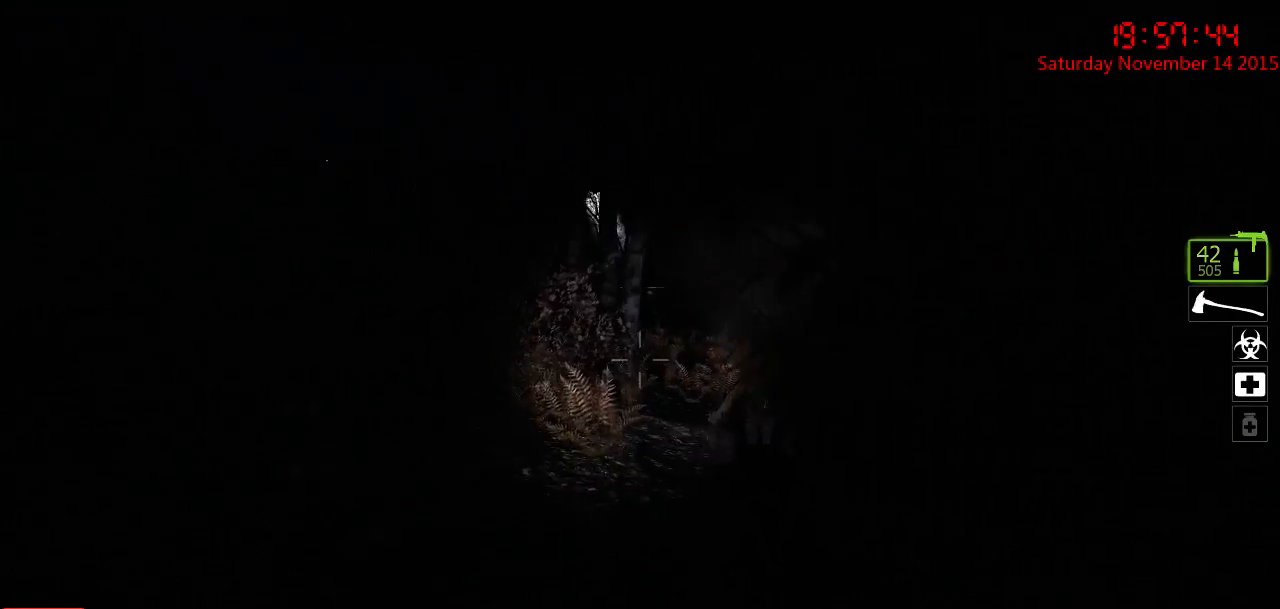
{"keys": ["w"], "mouse": [], "events": []}
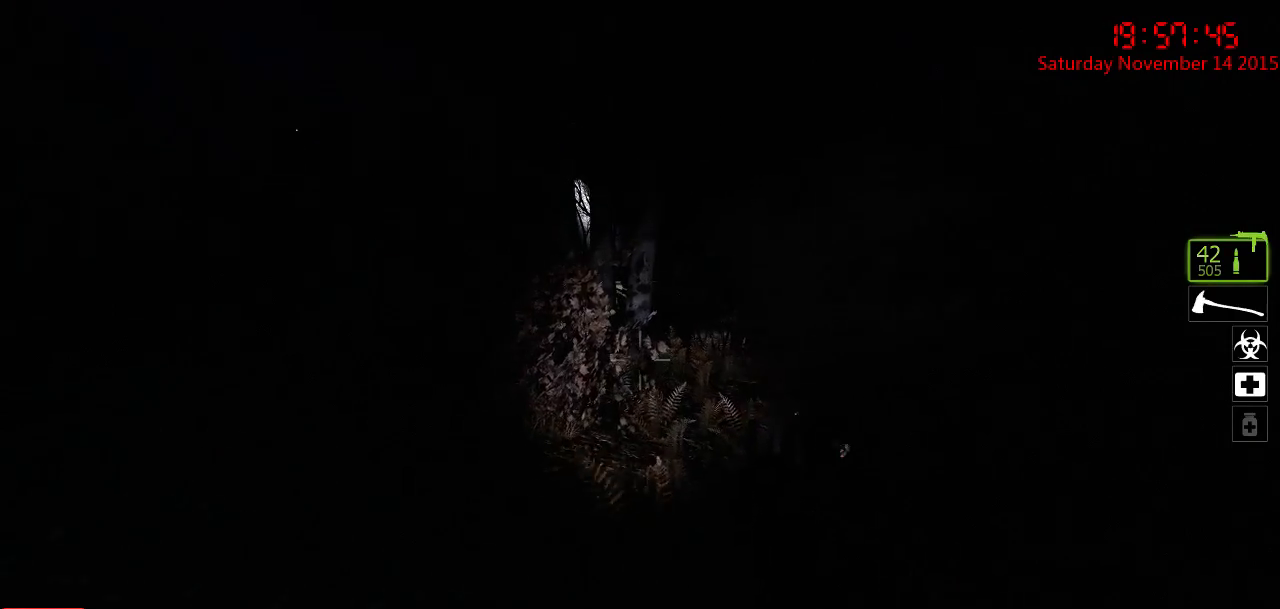
{"keys": ["a", "w"], "mouse": [], "events": [[467, "a", "down"]]}
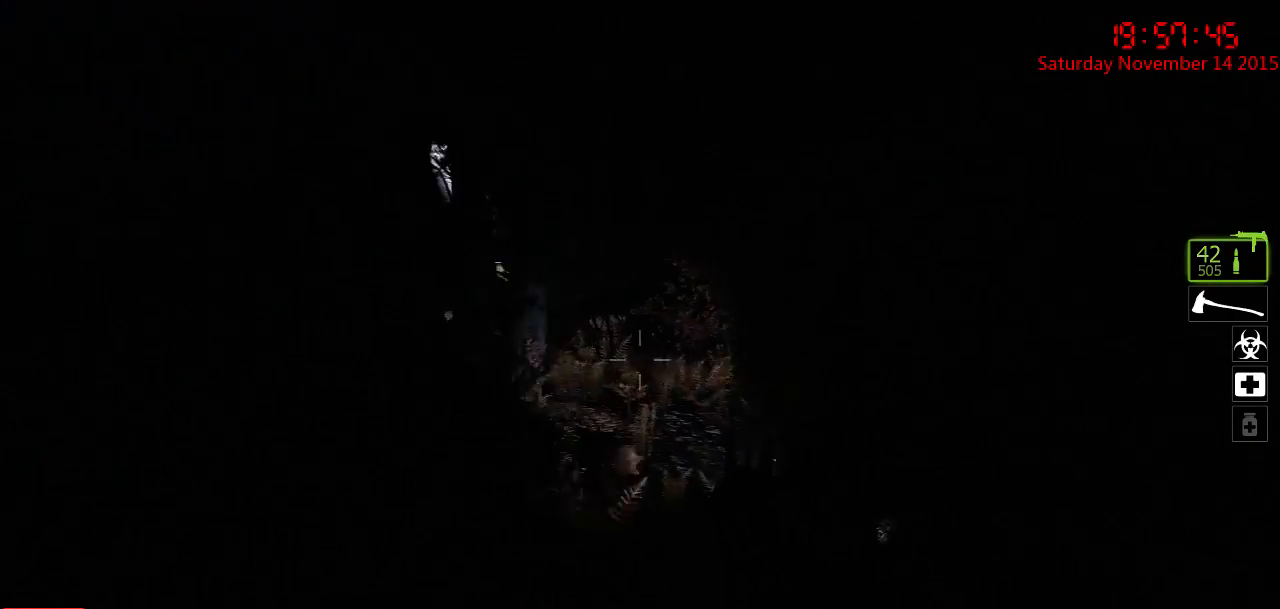
{"keys": ["w"], "mouse": [], "events": [[267, "a", "up"]]}
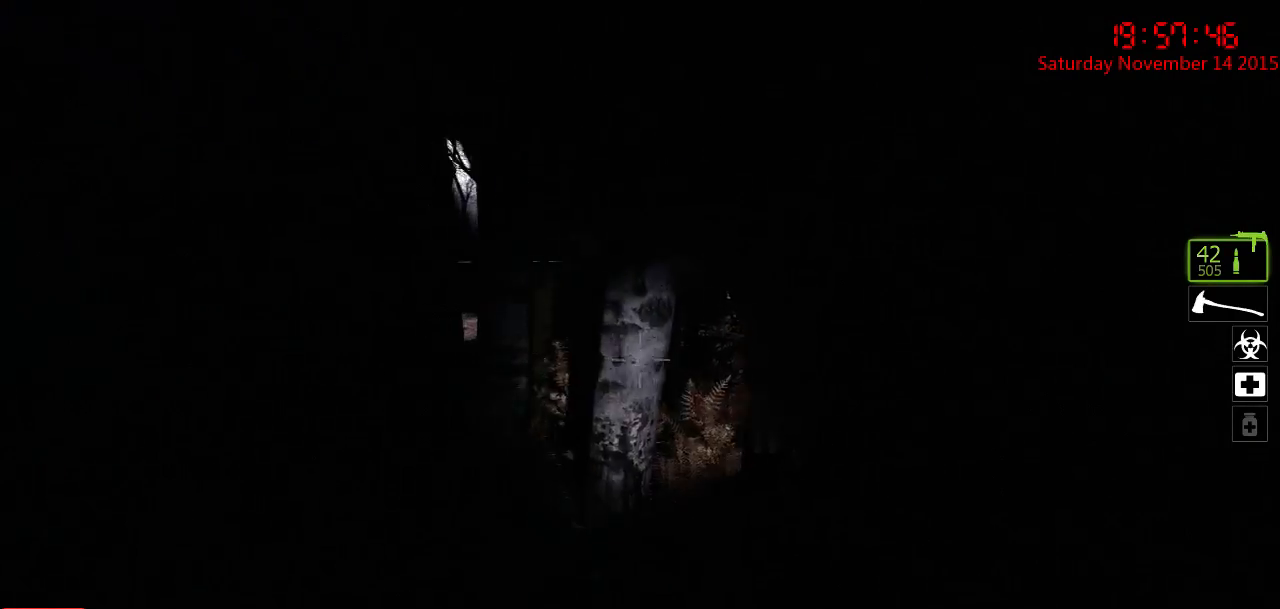
{"keys": ["a", "w"], "mouse": [], "events": [[183, "a", "down"]]}
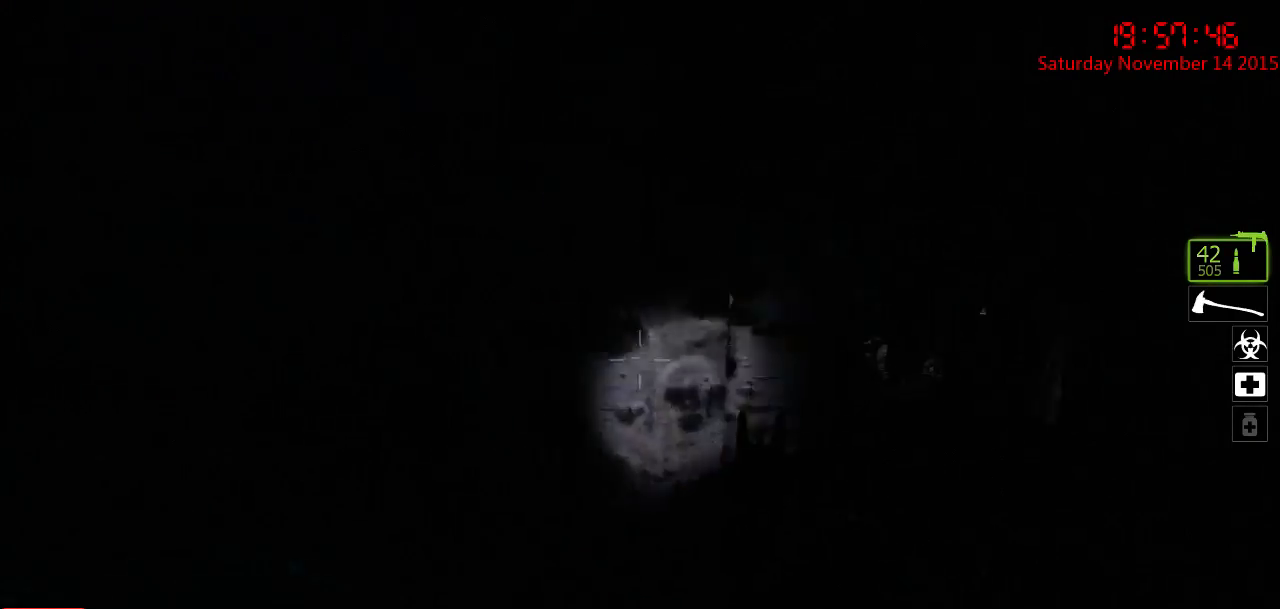
{"keys": ["d", "w"], "mouse": [], "events": [[333, "a", "up"], [467, "d", "down"]]}
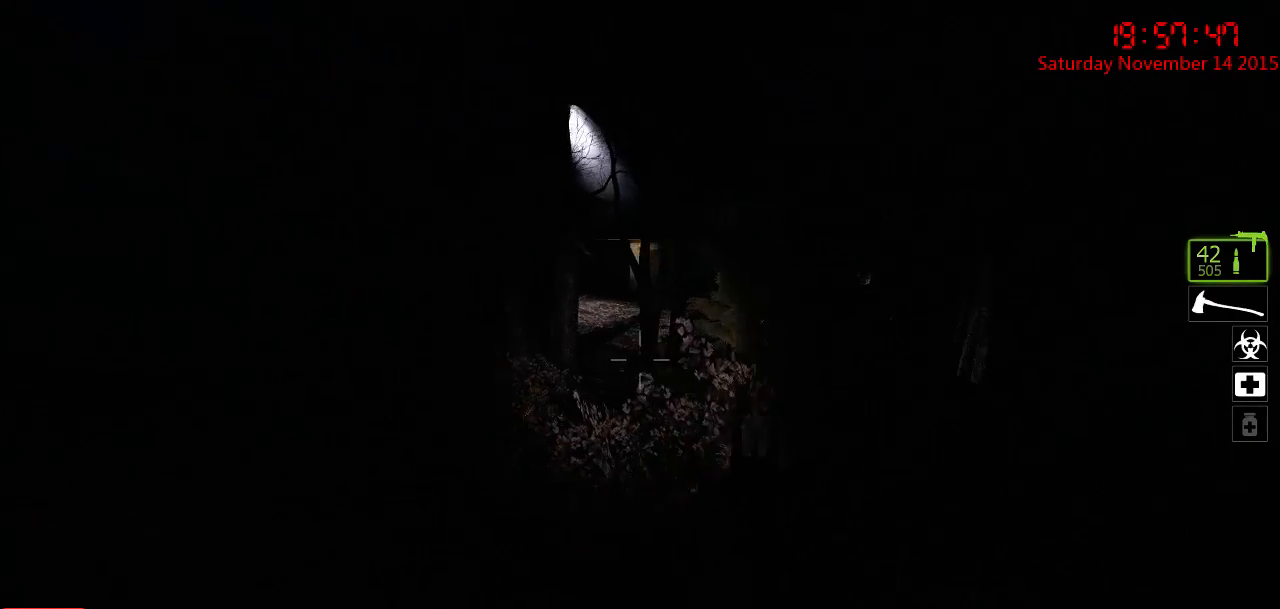
{"keys": ["a"], "mouse": ["left"], "events": [[67, "d", "up"], [383, "d", "down"], [417, "d", "up"], [450, "a", "down"], [450, "w", "up"], [483, "mouse_left", "down"]]}
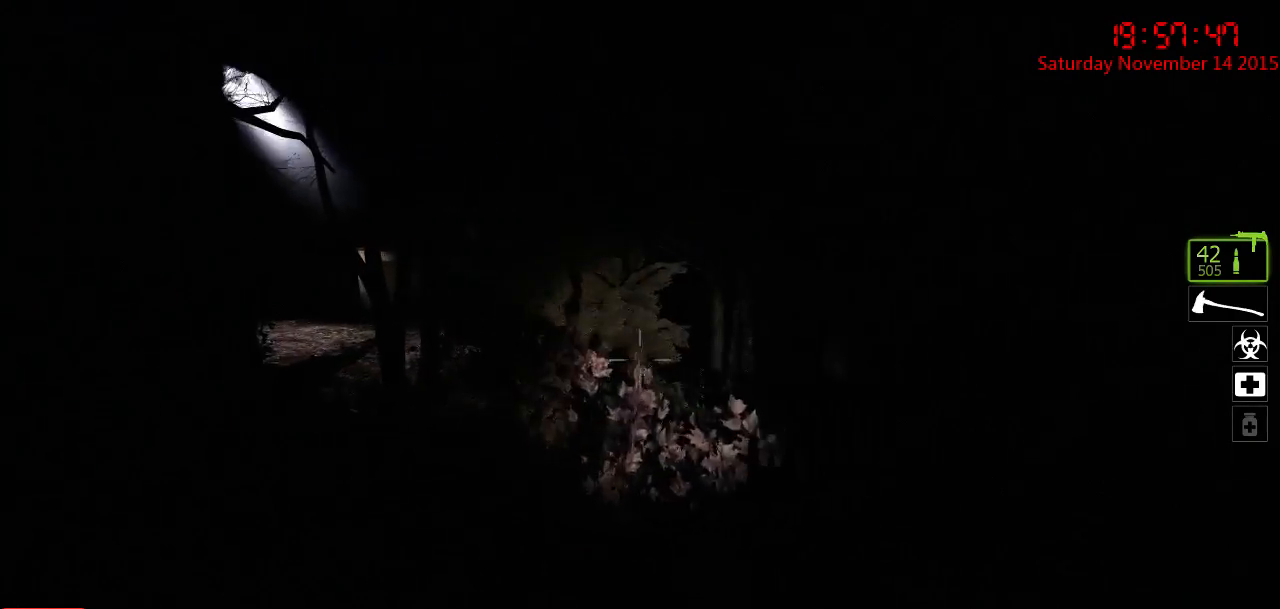
{"keys": ["a", "w"], "mouse": [], "events": [[200, "mouse_left", "up"], [233, "w", "down"]]}
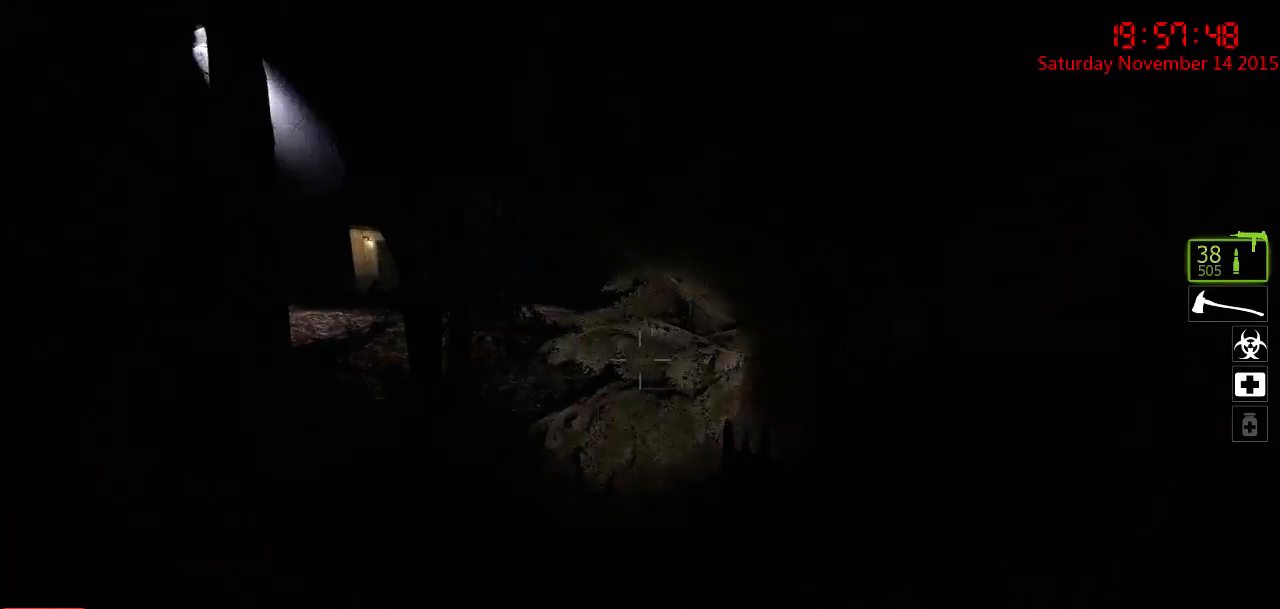
{"keys": ["a"], "mouse": [], "events": [[17, "a", "up"], [50, "d", "down"], [50, "mouse_left", "down"], [133, "q", "down"], [150, "d", "up"], [150, "mouse_left", "up"], [217, "q", "up"], [333, "a", "down"], [400, "w", "up"]]}
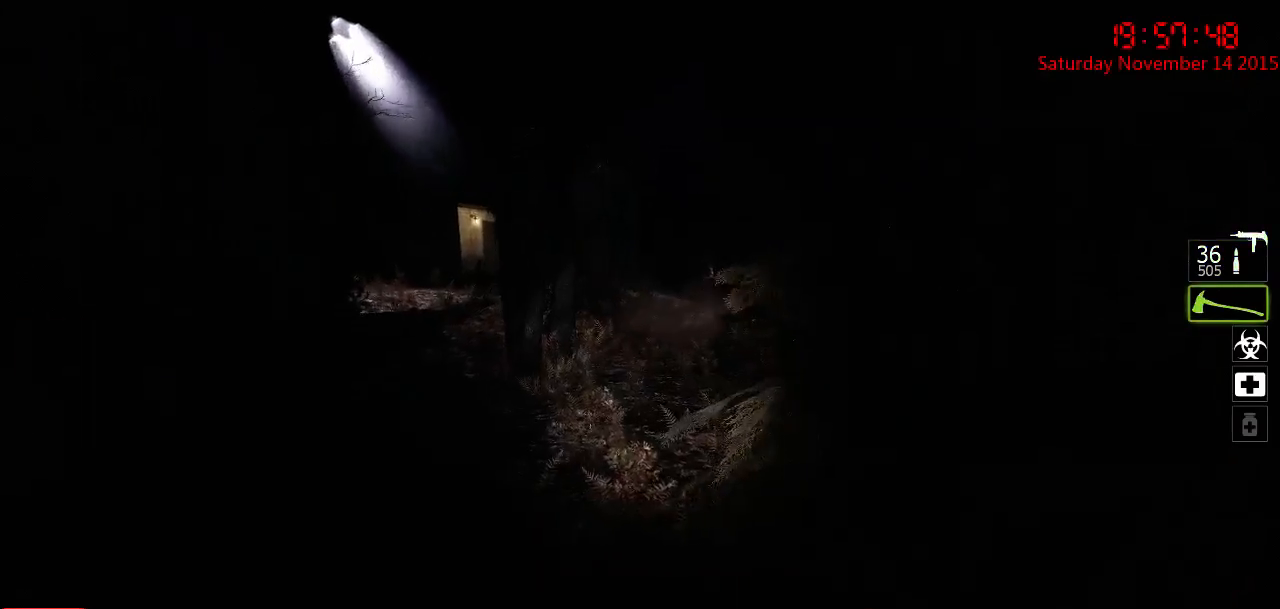
{"keys": ["d", "w"], "mouse": [], "events": [[167, "w", "down"], [267, "a", "up"], [433, "d", "down"]]}
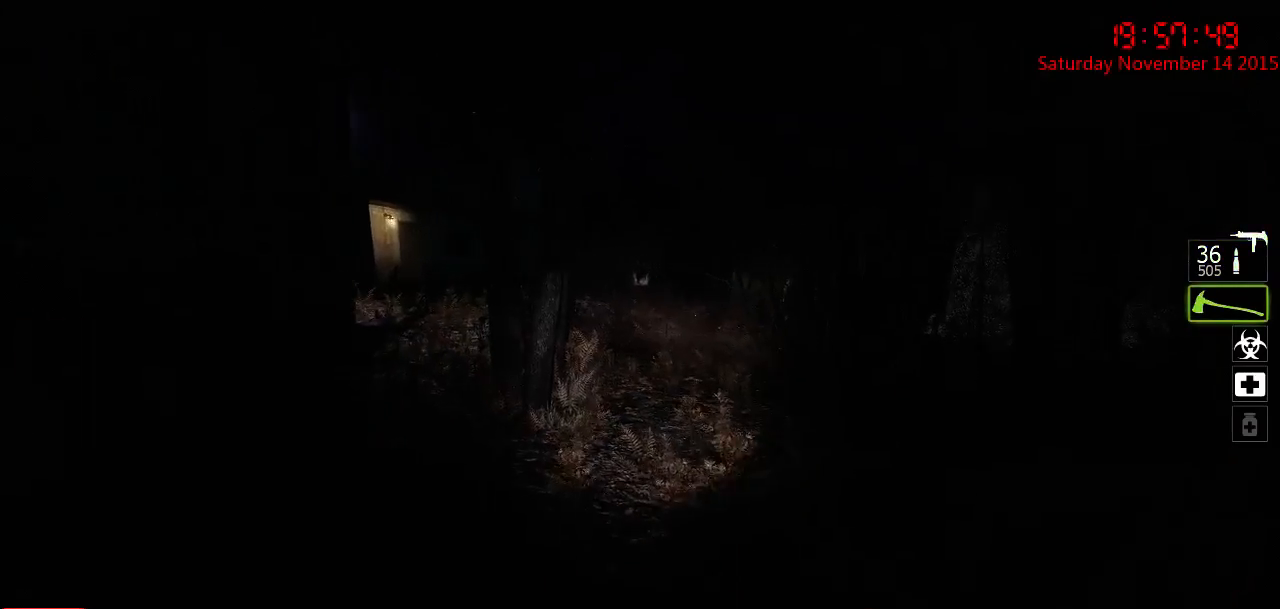
{"keys": ["a", "w"], "mouse": [], "events": [[150, "w", "up"], [217, "a", "down"], [217, "d", "up"], [317, "w", "down"]]}
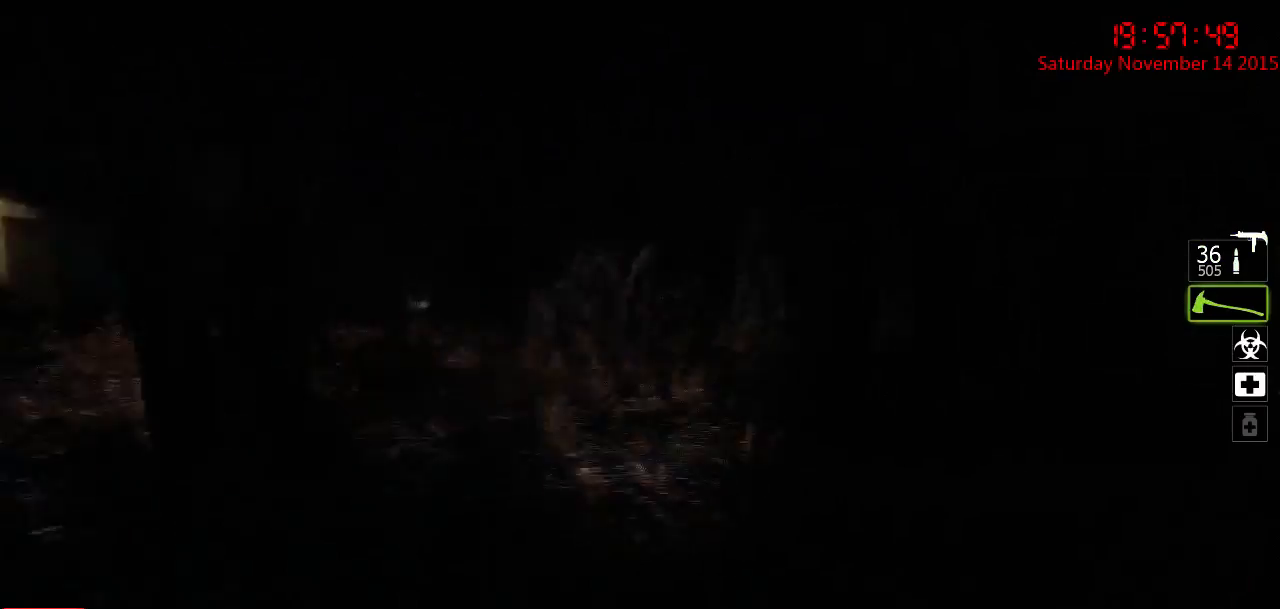
{"keys": ["d", "s"], "mouse": [], "events": [[17, "w", "up"], [117, "s", "down"], [183, "a", "up"], [500, "d", "down"]]}
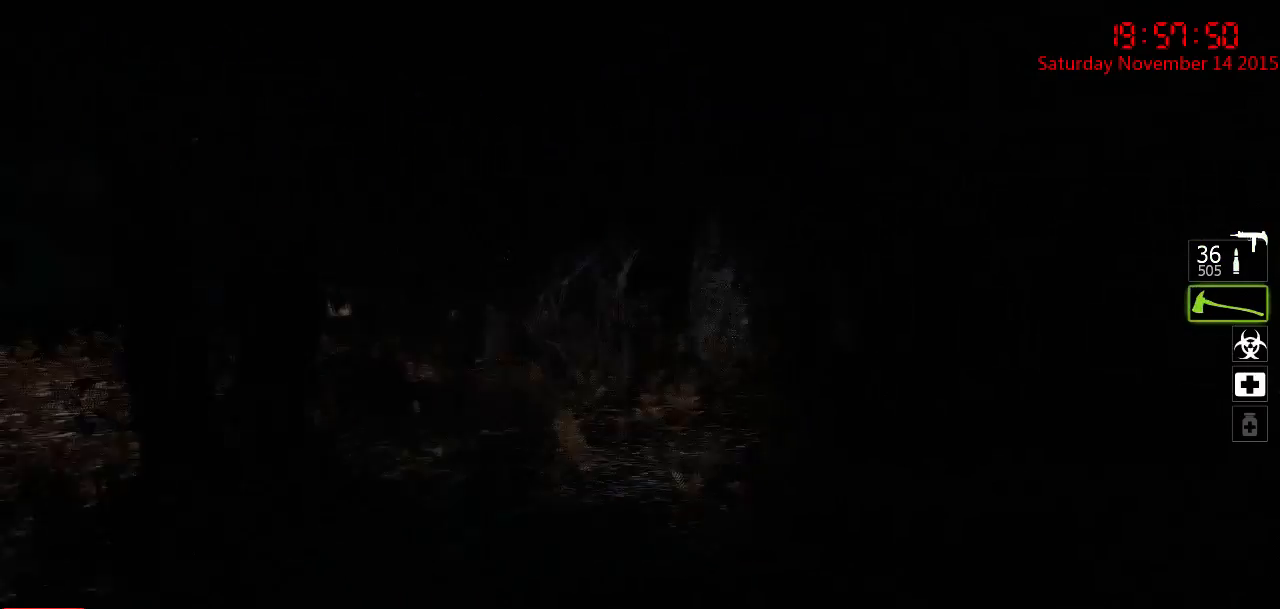
{"keys": [], "mouse": [], "events": [[267, "a", "down"], [267, "d", "up"], [367, "s", "up"], [400, "a", "up"]]}
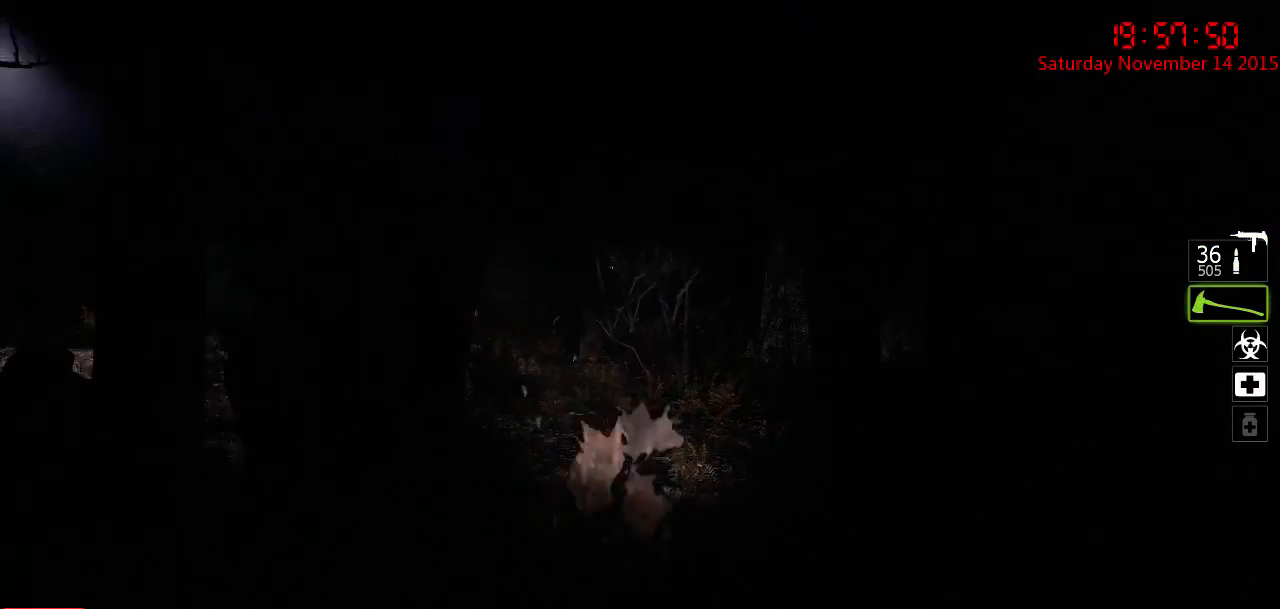
{"keys": ["d"], "mouse": [], "events": [[17, "d", "down"], [50, "w", "down"], [150, "d", "up"], [183, "a", "down"], [283, "w", "up"], [350, "d", "down"], [383, "a", "up"]]}
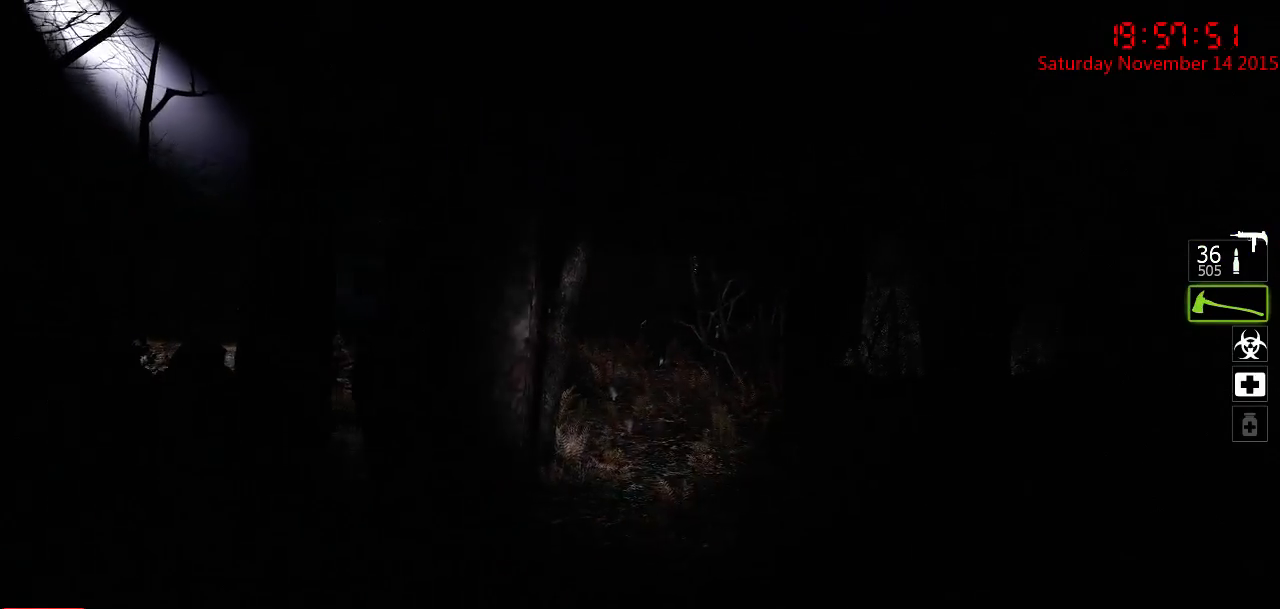
{"keys": ["a", "w"], "mouse": [], "events": [[17, "w", "down"], [83, "d", "up"], [433, "a", "down"]]}
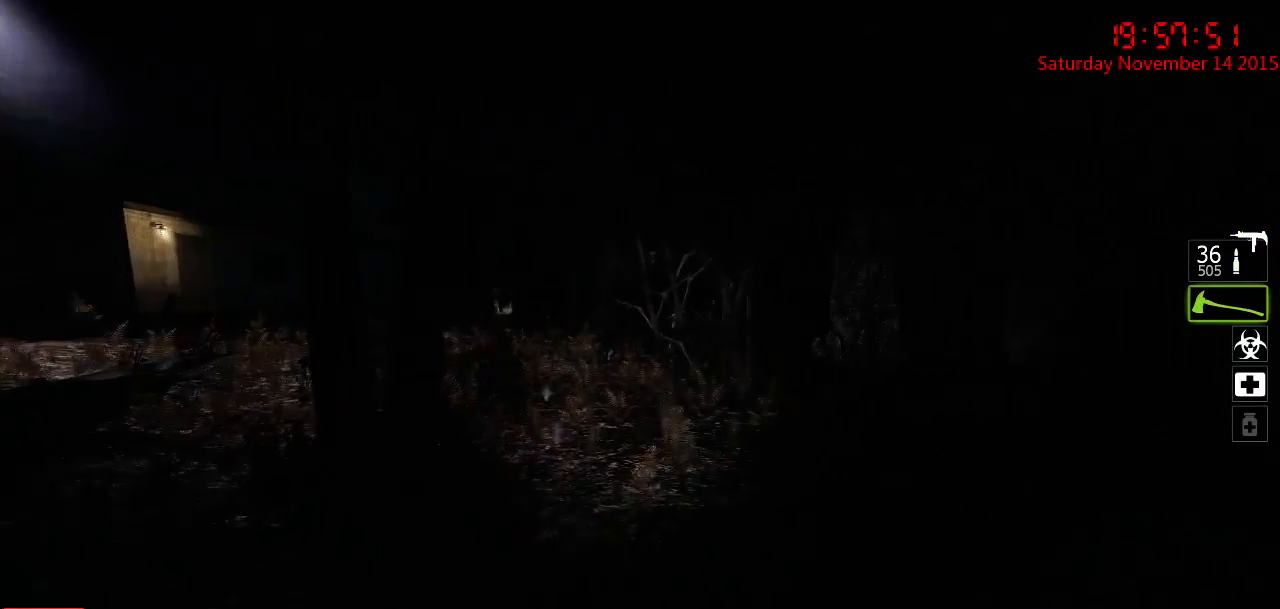
{"keys": ["a", "s"], "mouse": [], "events": [[183, "w", "up"], [317, "s", "down"]]}
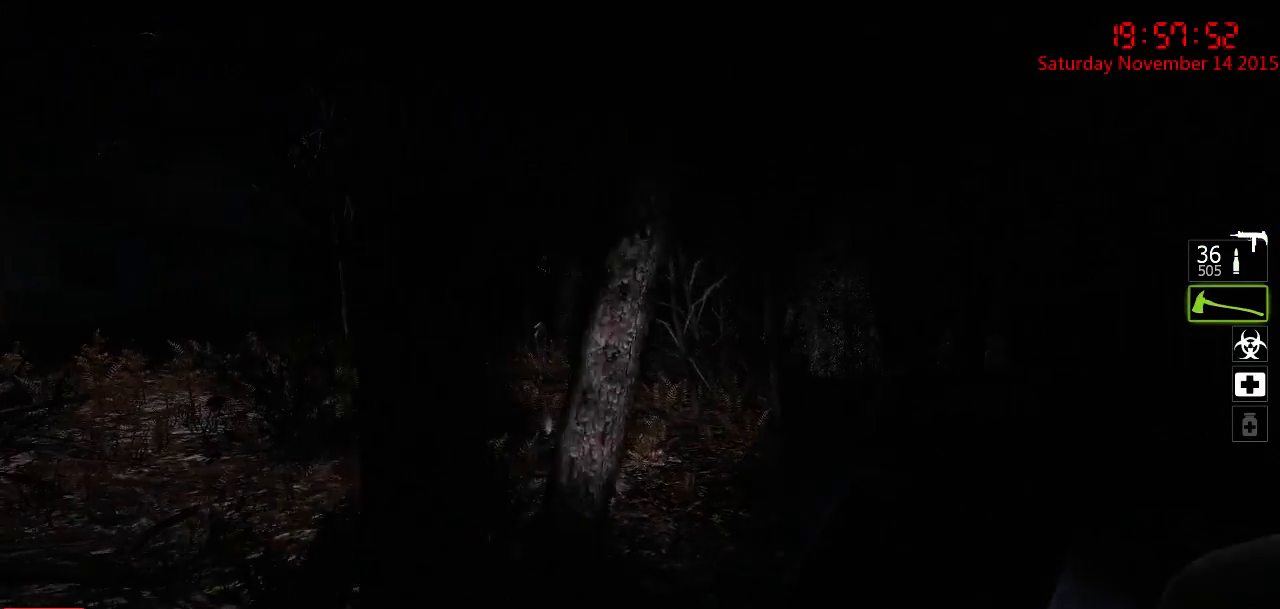
{"keys": ["a", "w"], "mouse": [], "events": [[17, "s", "up"], [100, "a", "up"], [167, "q", "down"], [267, "q", "up"], [300, "d", "down"], [333, "w", "down"], [467, "d", "up"], [500, "a", "down"]]}
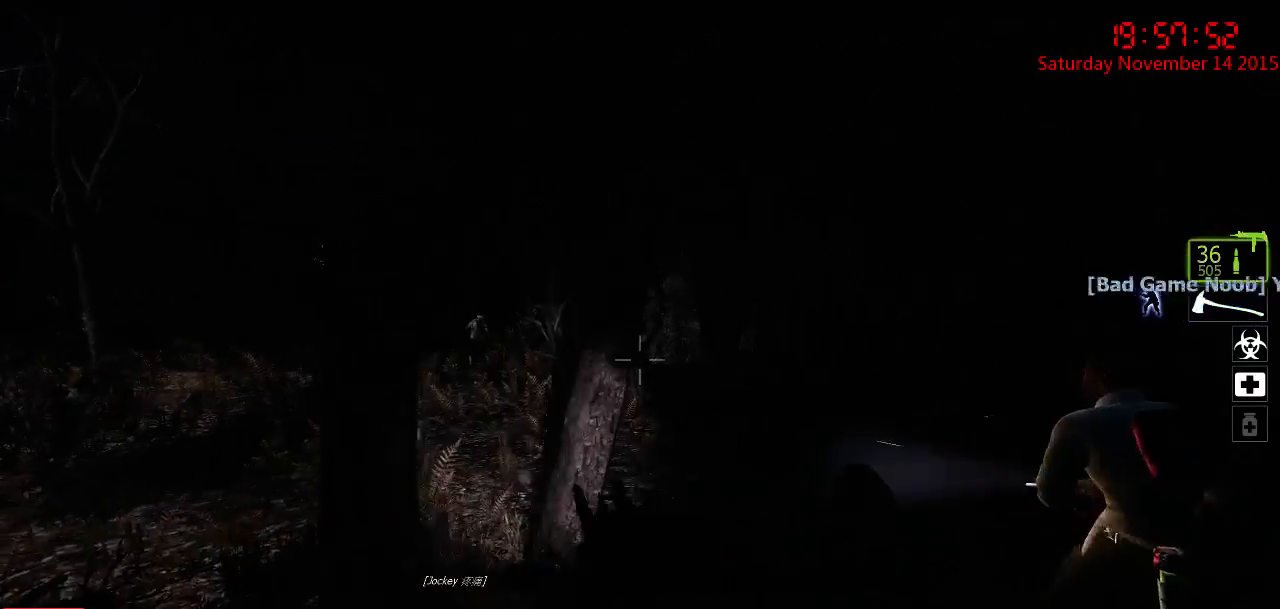
{"keys": [], "mouse": [], "events": [[33, "w", "up"], [100, "a", "up"], [100, "d", "down"], [350, "a", "down"], [350, "d", "up"], [350, "w", "down"], [383, "w", "up"], [450, "a", "up"]]}
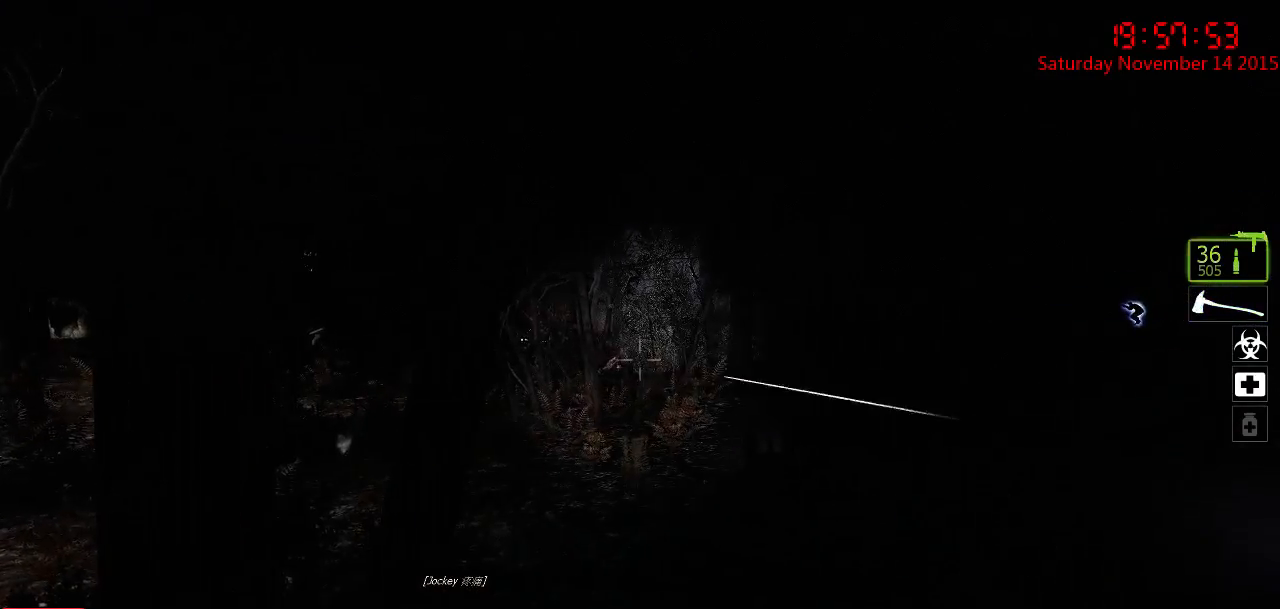
{"keys": [], "mouse": ["left"], "events": [[150, "mouse_left", "down"]]}
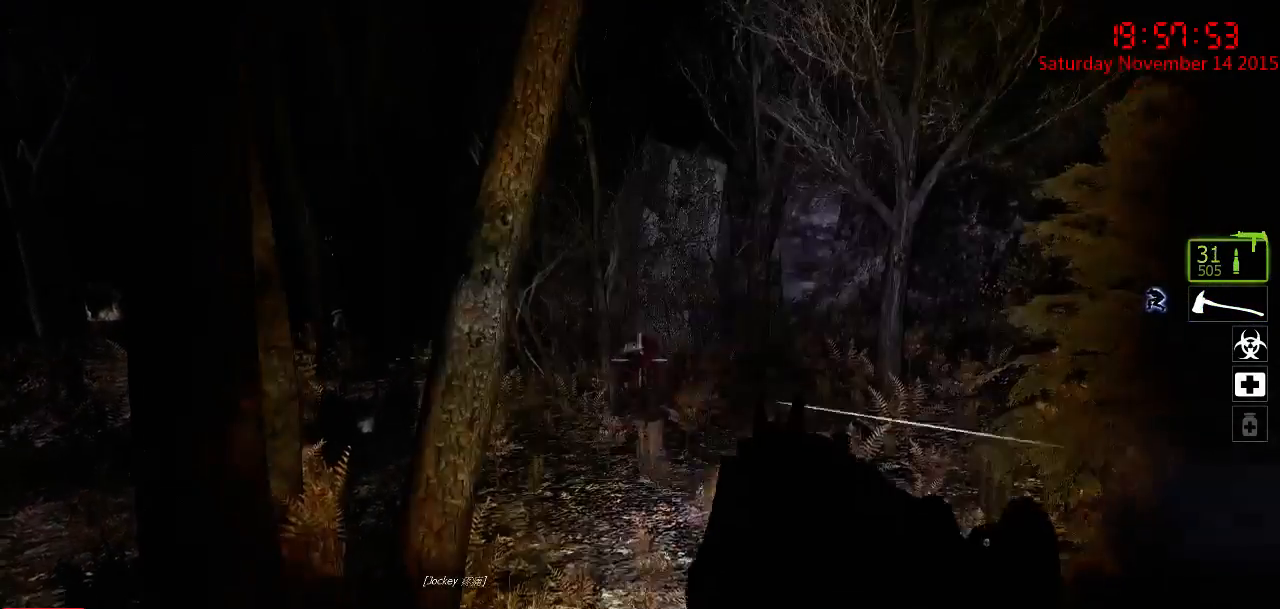
{"keys": ["w"], "mouse": [], "events": [[333, "mouse_left", "up"], [367, "q", "down"], [367, "w", "down"], [467, "q", "up"]]}
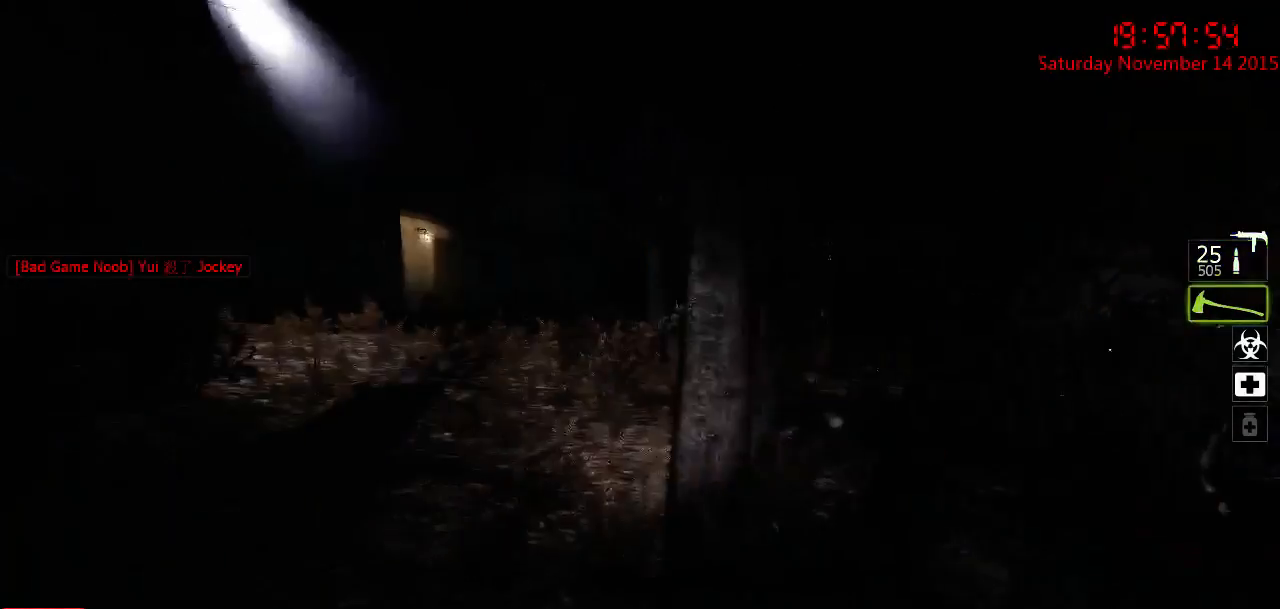
{"keys": ["a", "w"], "mouse": [], "events": [[67, "a", "down"], [450, "a", "up"], [483, "a", "down"]]}
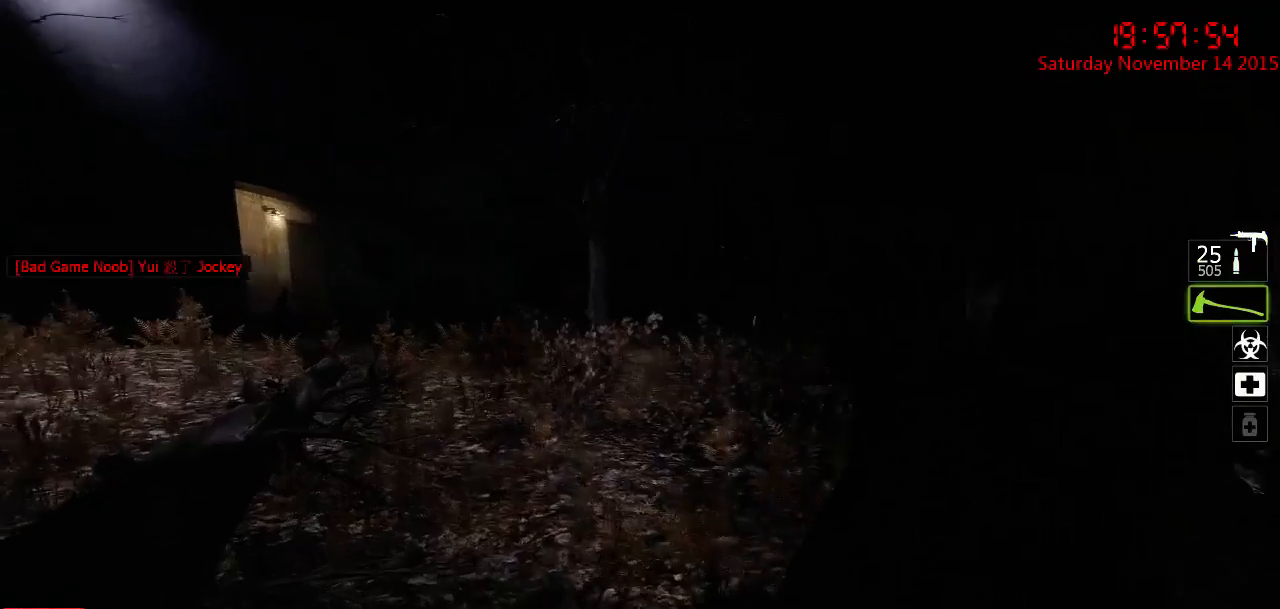
{"keys": ["a"], "mouse": [], "events": [[50, "a", "up"], [367, "a", "down"], [433, "w", "up"]]}
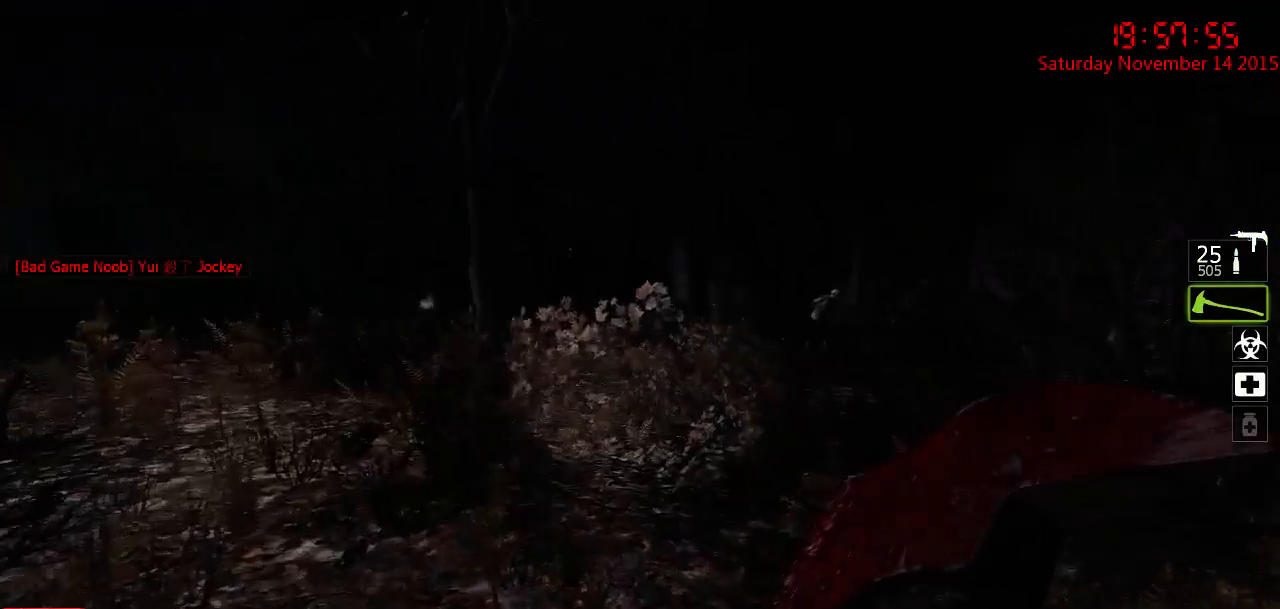
{"keys": ["d", "w"], "mouse": [], "events": [[267, "a", "up"], [383, "d", "down"], [383, "w", "down"]]}
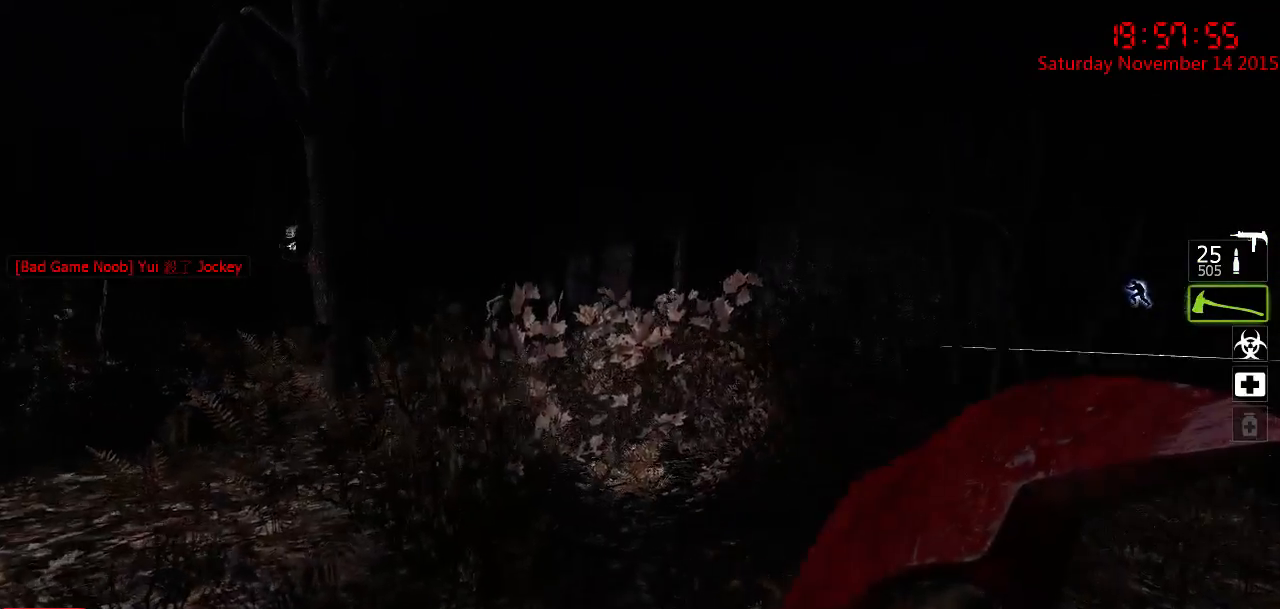
{"keys": ["w"], "mouse": [], "events": [[17, "d", "up"], [117, "a", "down"], [350, "a", "up"]]}
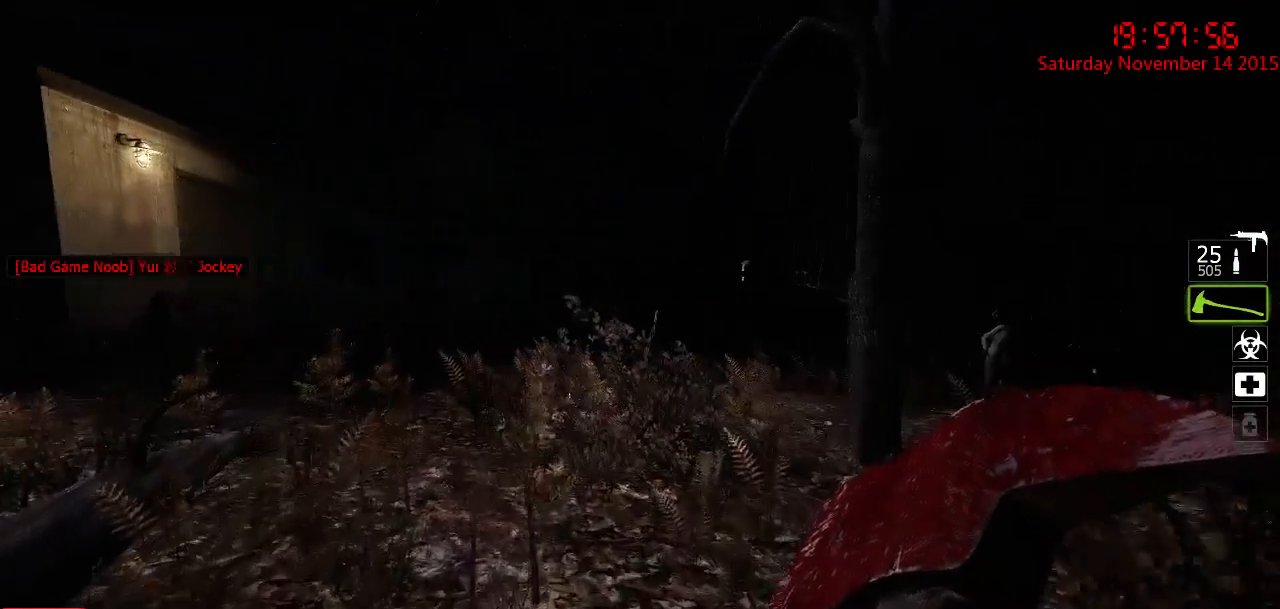
{"keys": ["w"], "mouse": [], "events": [[100, "a", "down"], [300, "a", "up"], [300, "d", "down"], [467, "d", "up"]]}
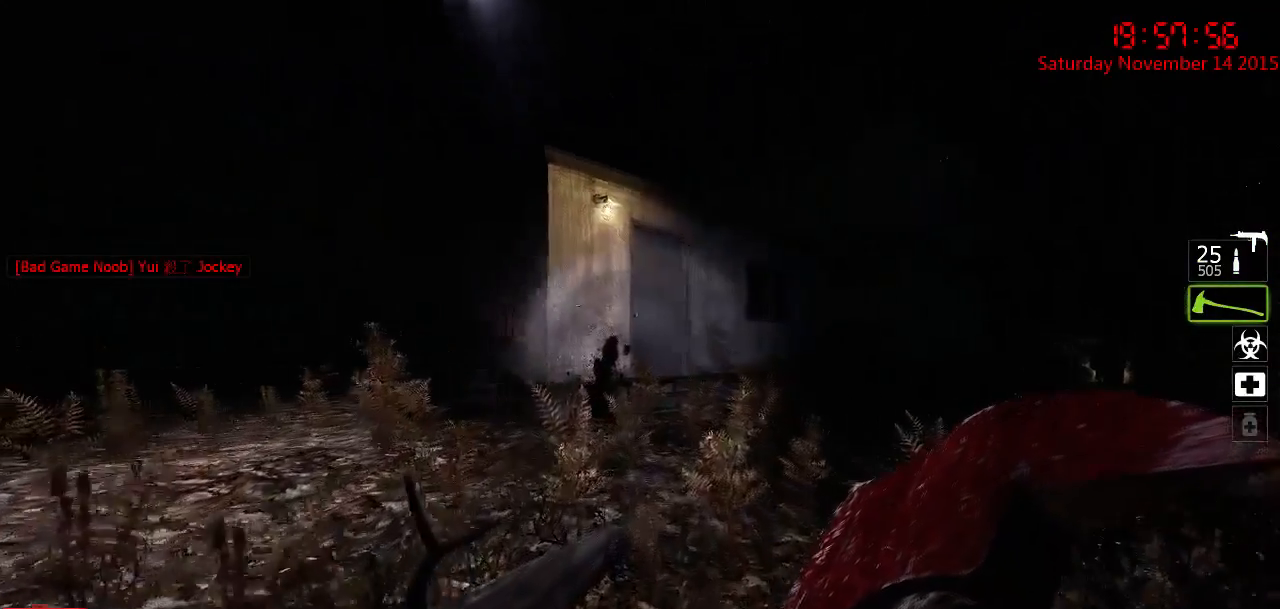
{"keys": ["w"], "mouse": [], "events": []}
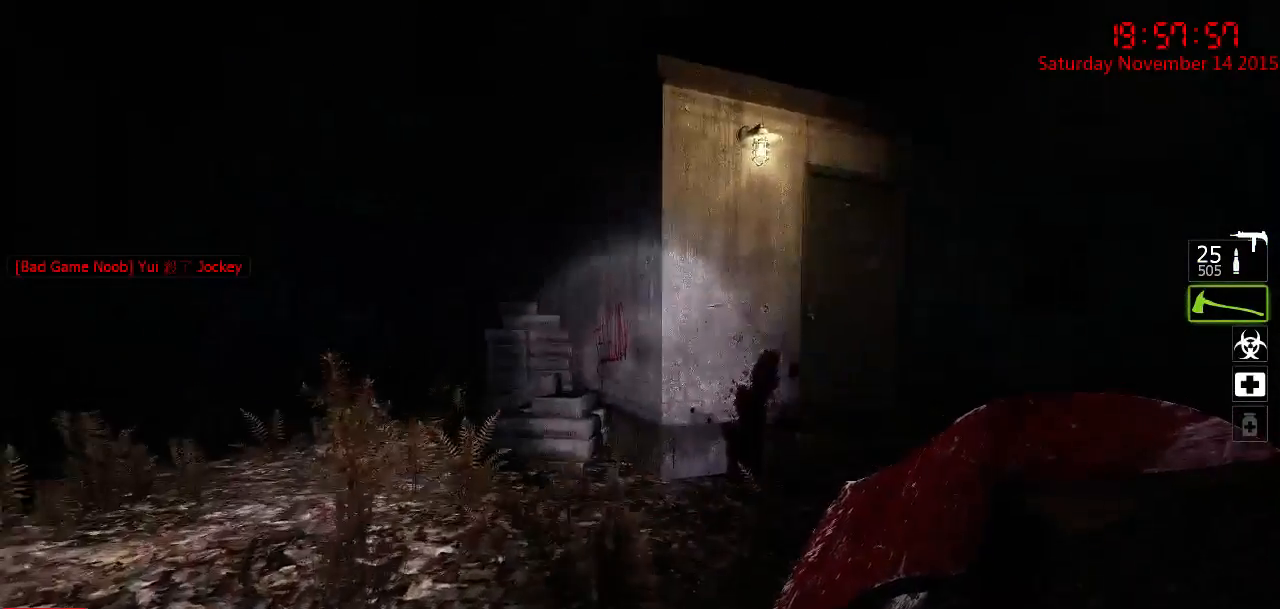
{"keys": ["w"], "mouse": [], "events": [[183, "a", "down"], [400, "a", "up"]]}
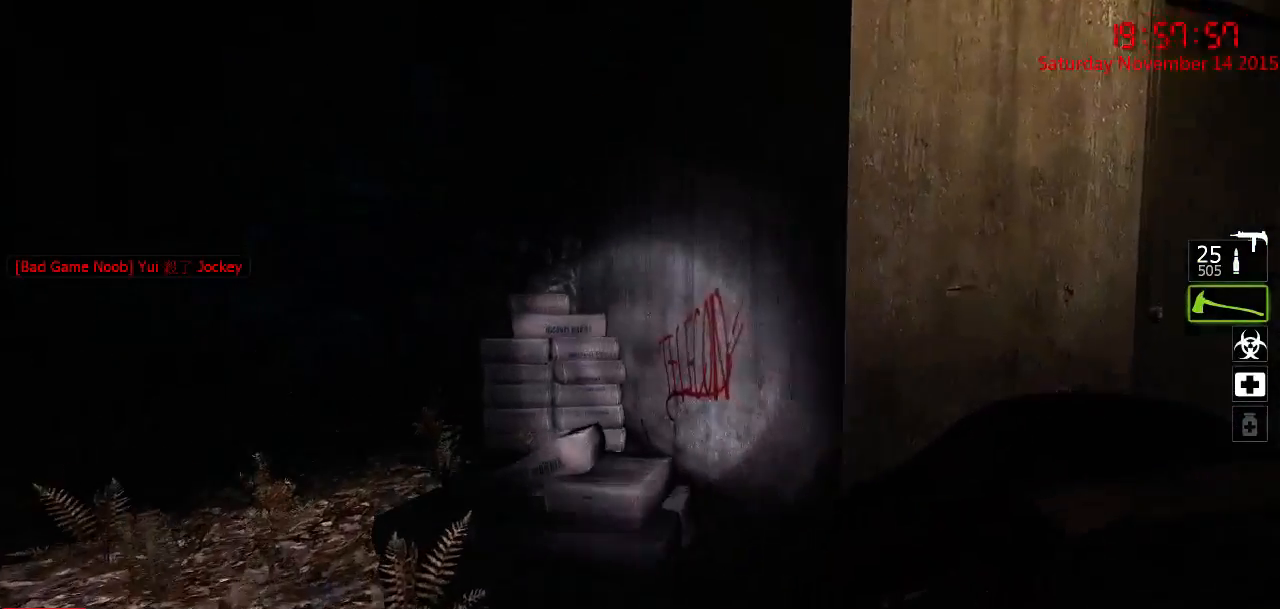
{"keys": ["a", "ctrl", "s"], "mouse": [], "events": [[33, "space", "down"], [133, "ctrl", "down"], [167, "d", "down"], [167, "space", "up"], [200, "w", "up"], [333, "s", "down"], [417, "a", "down"], [417, "d", "up"]]}